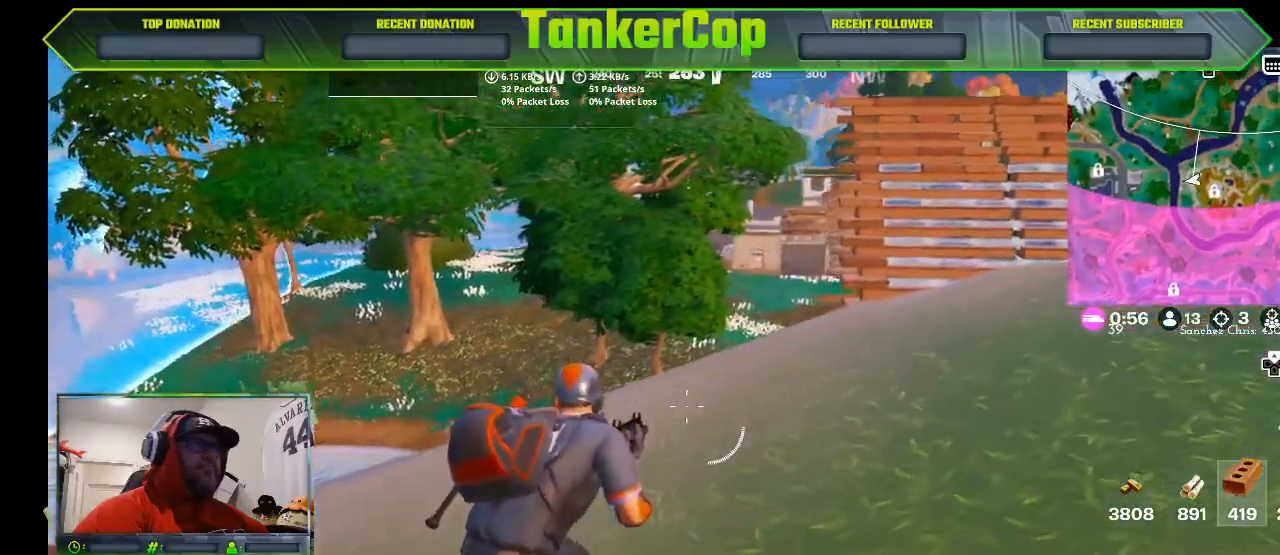
Gameplay with a controller (PlayStation layout); each line is a JSON object with the inputs held at the frame after it (dt_ms = milliseconds from this image to that frame). "events" lists button and stick changes between this image and that frame as [ms after this image, input, new state], when the widget could be followed in between. Not read: right_stick.
{"dt_ms": 1000, "buttons": ["L2"], "left_stick": "center"}
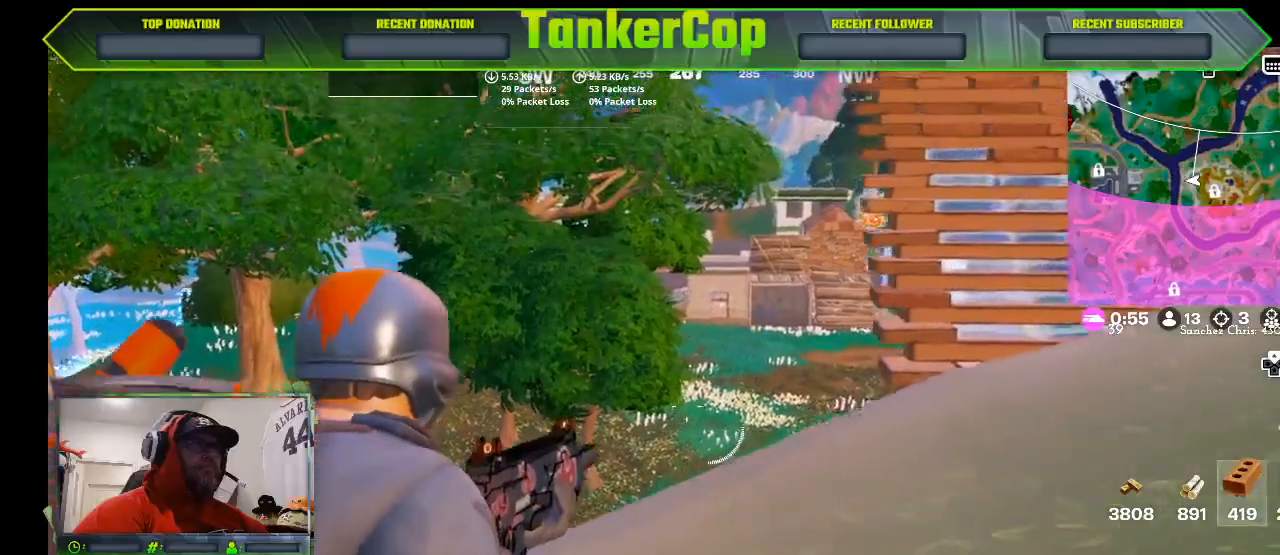
{"dt_ms": 500, "buttons": ["L2"], "left_stick": "center", "events": []}
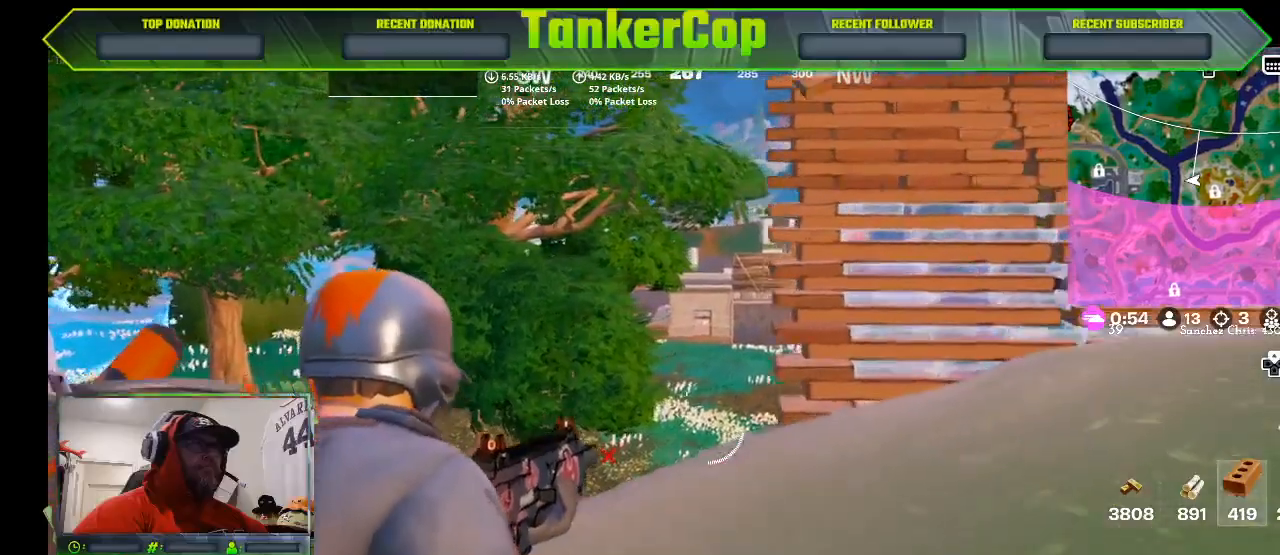
{"dt_ms": 500, "buttons": ["L2"], "left_stick": "center", "events": []}
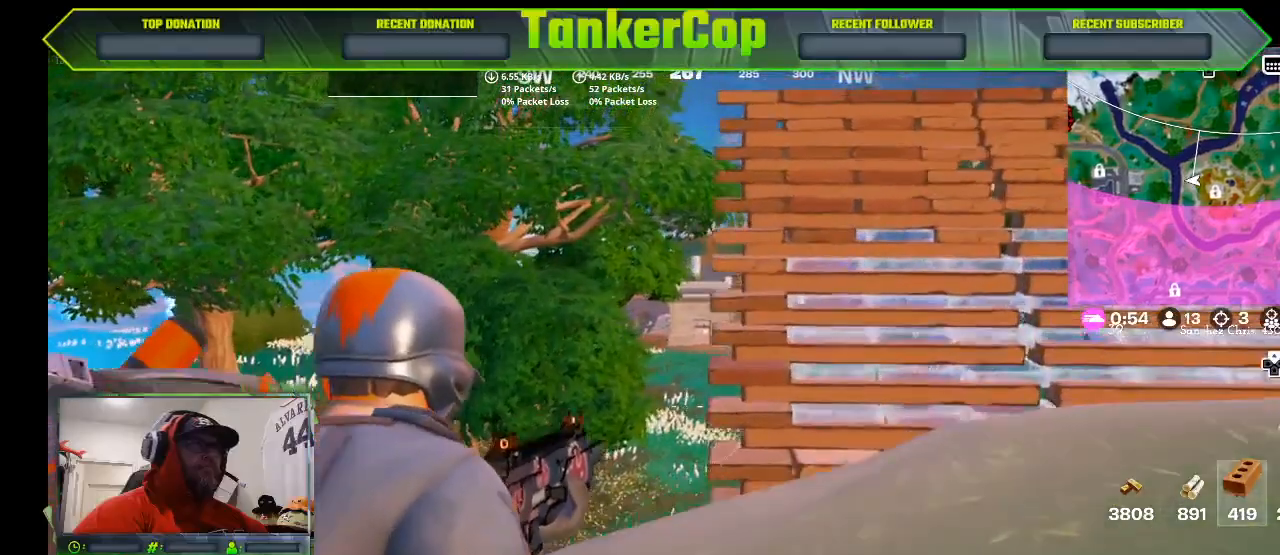
{"dt_ms": 500, "buttons": ["L2"], "left_stick": "down", "events": [[433, "left_stick", "down"]]}
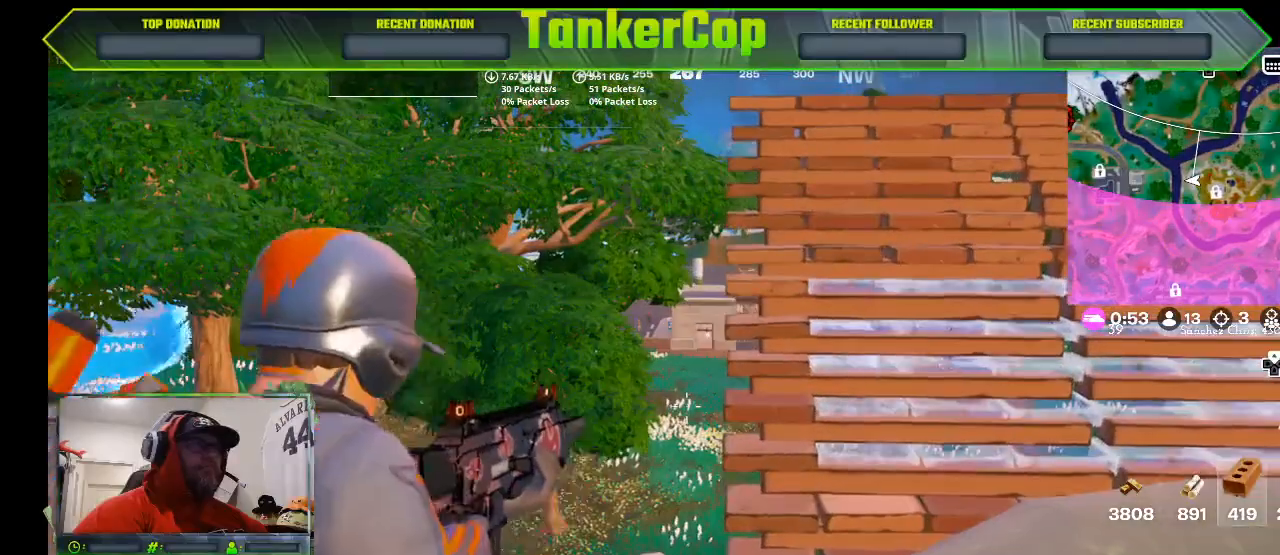
{"dt_ms": 500, "buttons": [], "left_stick": "down", "events": [[33, "L2", "up"]]}
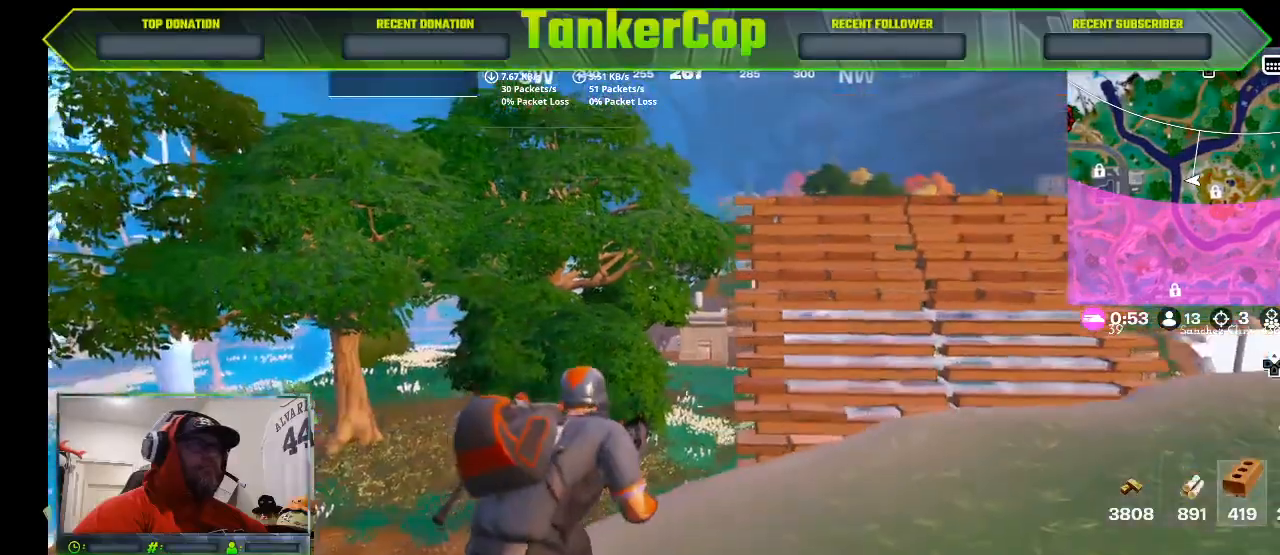
{"dt_ms": 500, "buttons": [], "left_stick": "center", "events": [[467, "left_stick", "center"]]}
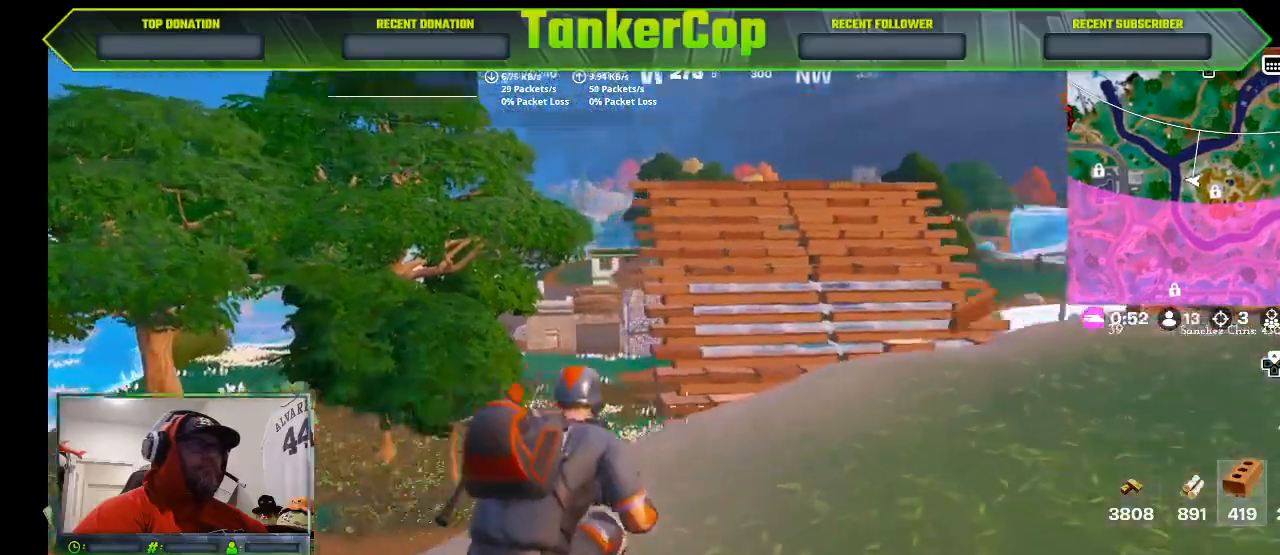
{"dt_ms": 500, "buttons": [], "left_stick": "up-right", "events": [[100, "left_stick", "up-right"]]}
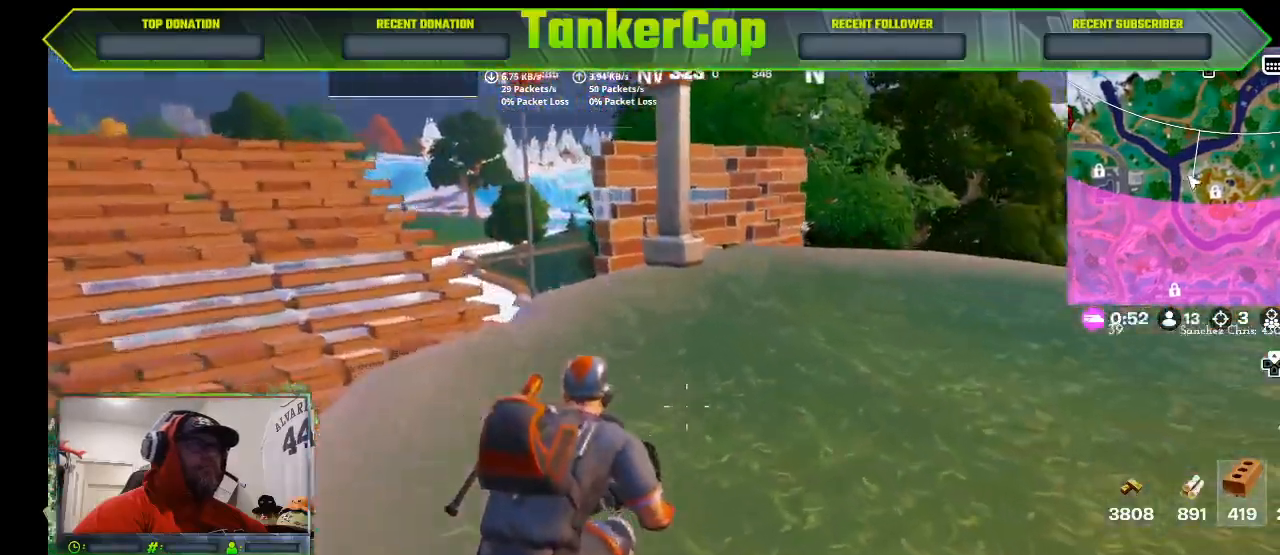
{"dt_ms": 500, "buttons": [], "left_stick": "up-right", "events": [[67, "R1", "down"], [167, "R1", "up"], [267, "R1", "down"], [367, "R1", "up"]]}
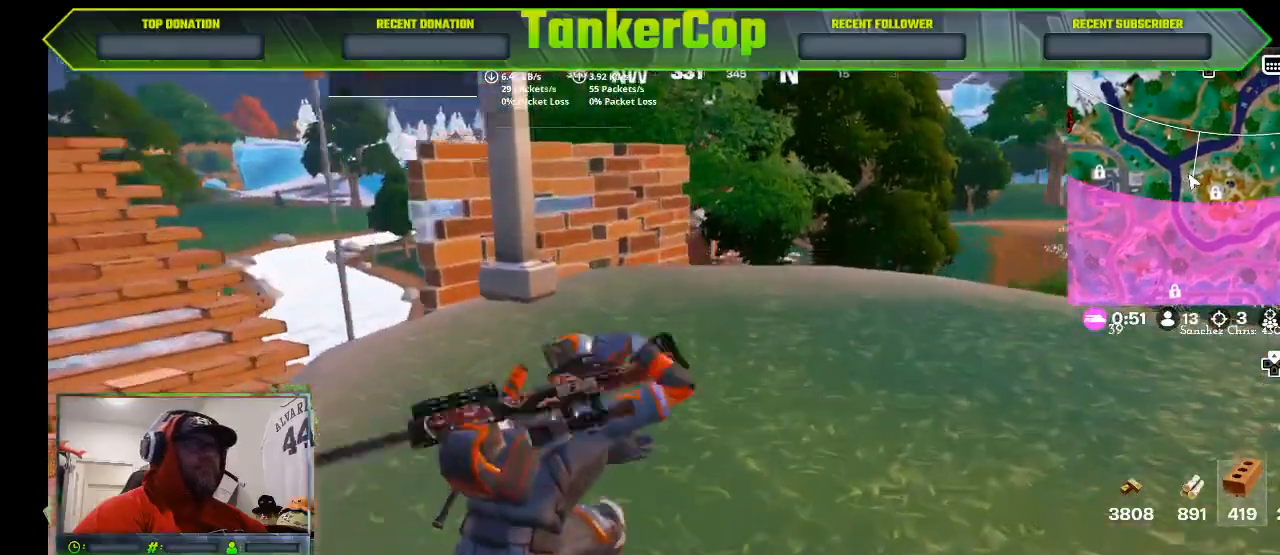
{"dt_ms": 500, "buttons": ["R2"], "left_stick": "up-right", "events": [[167, "L1", "down"], [300, "L1", "up"], [500, "R2", "down"]]}
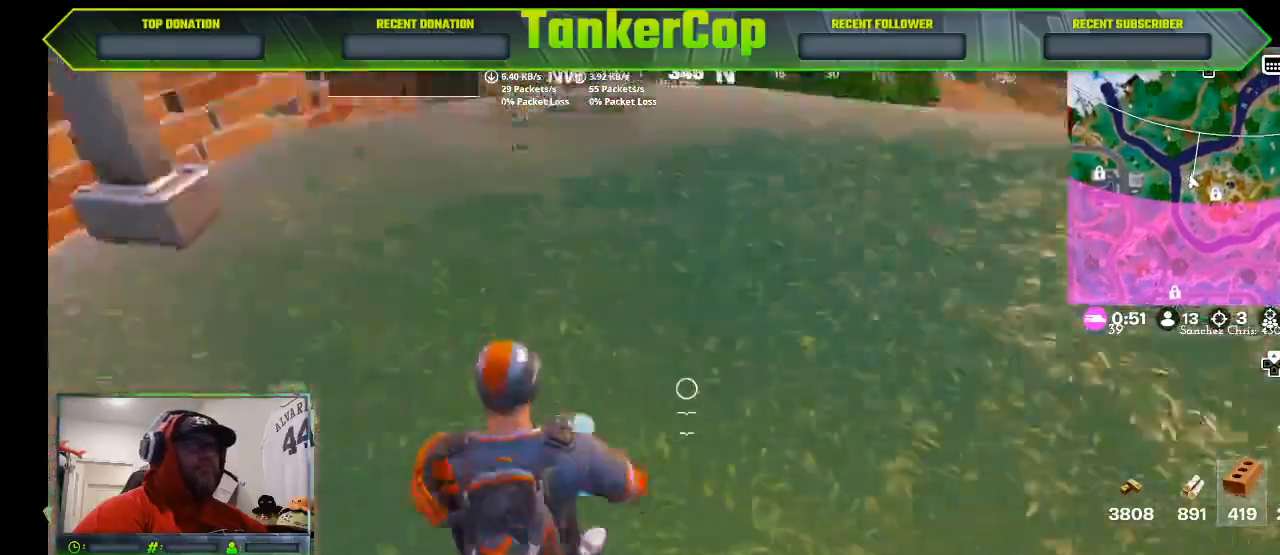
{"dt_ms": 500, "buttons": [], "left_stick": "up-right", "events": [[167, "R2", "up"]]}
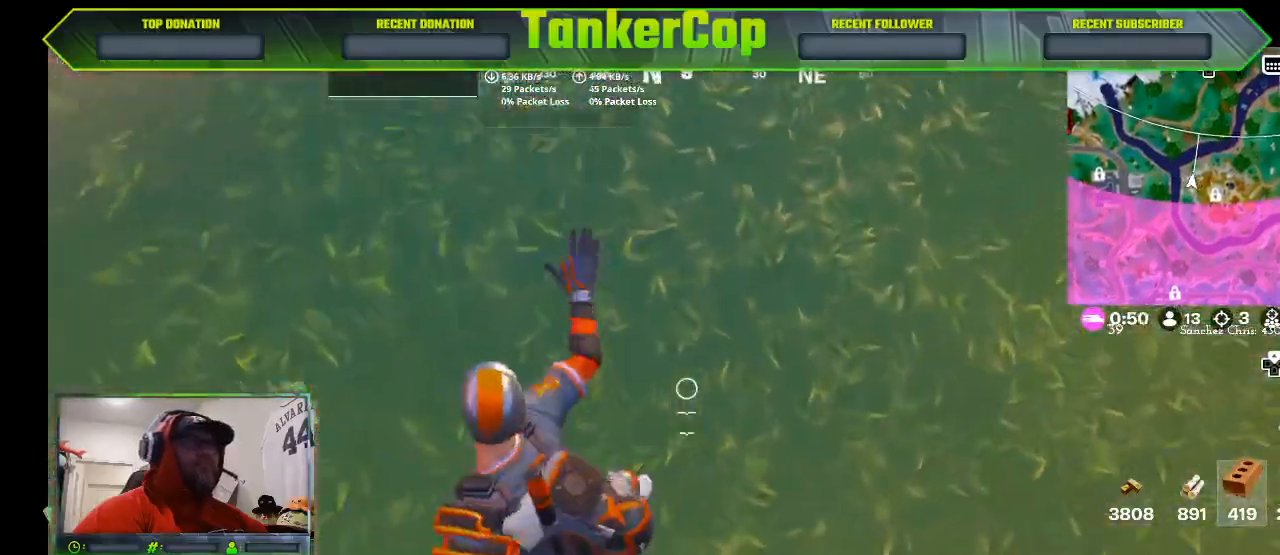
{"dt_ms": 500, "buttons": [], "left_stick": "up-right", "events": [[400, "R2", "down"], [500, "R2", "up"]]}
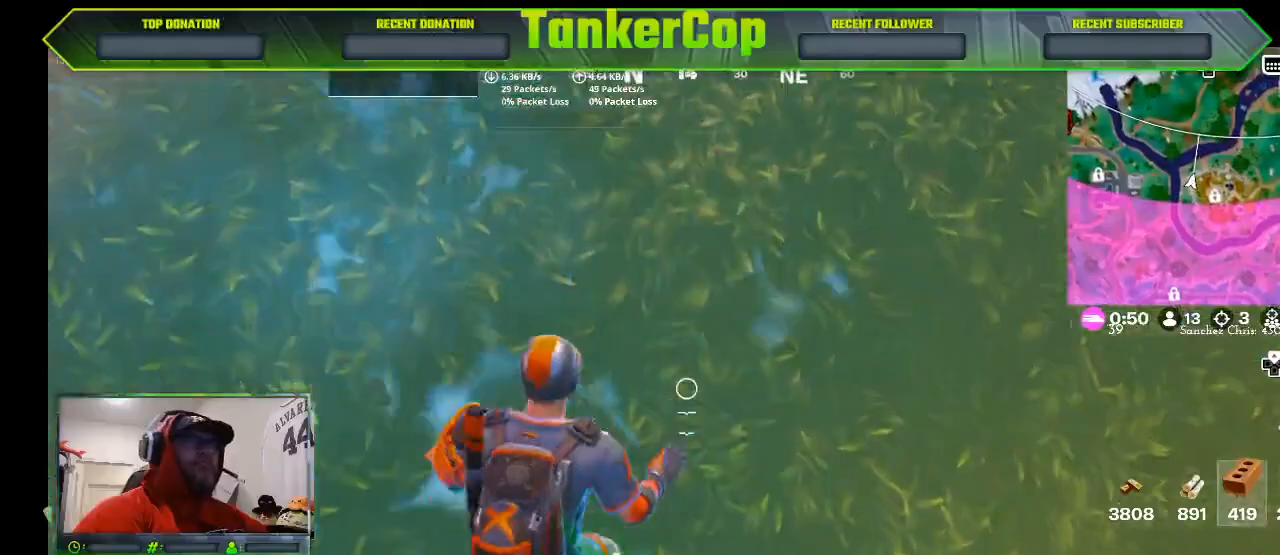
{"dt_ms": 500, "buttons": [], "left_stick": "up-right", "events": [[200, "R2", "down"], [267, "R2", "up"]]}
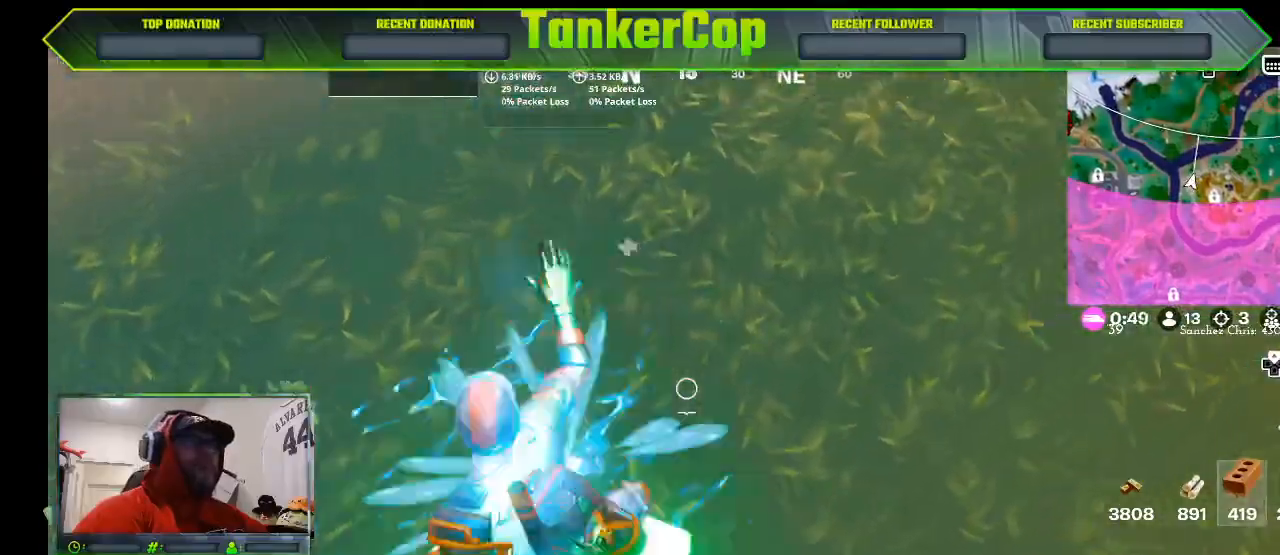
{"dt_ms": 500, "buttons": [], "left_stick": "up-right", "events": [[67, "R2", "down"], [167, "R2", "up"], [267, "R2", "down"], [333, "R2", "up"], [433, "R2", "down"], [500, "R2", "up"]]}
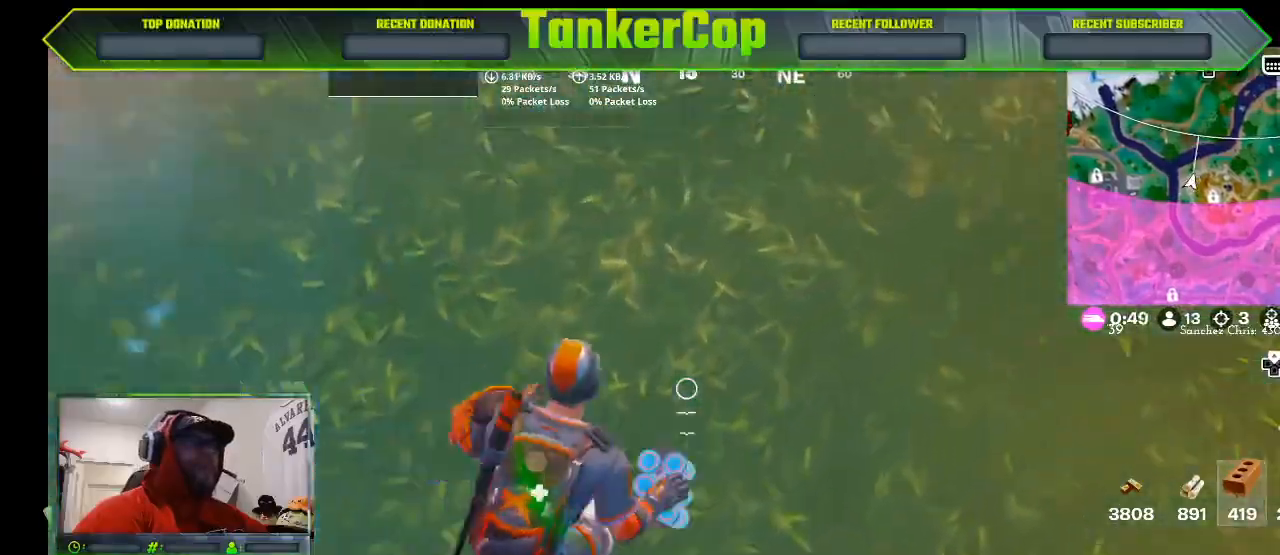
{"dt_ms": 500, "buttons": ["R2"], "left_stick": "up-right", "events": [[200, "R2", "down"], [267, "R2", "up"], [367, "R2", "down"]]}
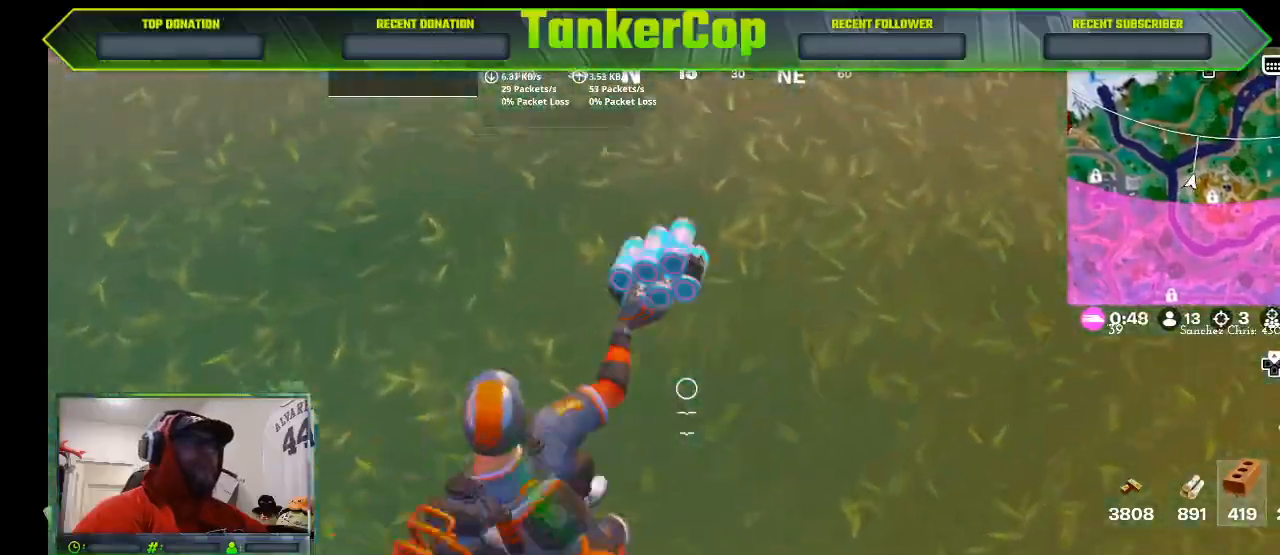
{"dt_ms": 500, "buttons": [], "left_stick": "up-right", "events": [[100, "R2", "up"], [200, "R2", "down"], [267, "R2", "up"], [367, "R2", "down"], [433, "R2", "up"]]}
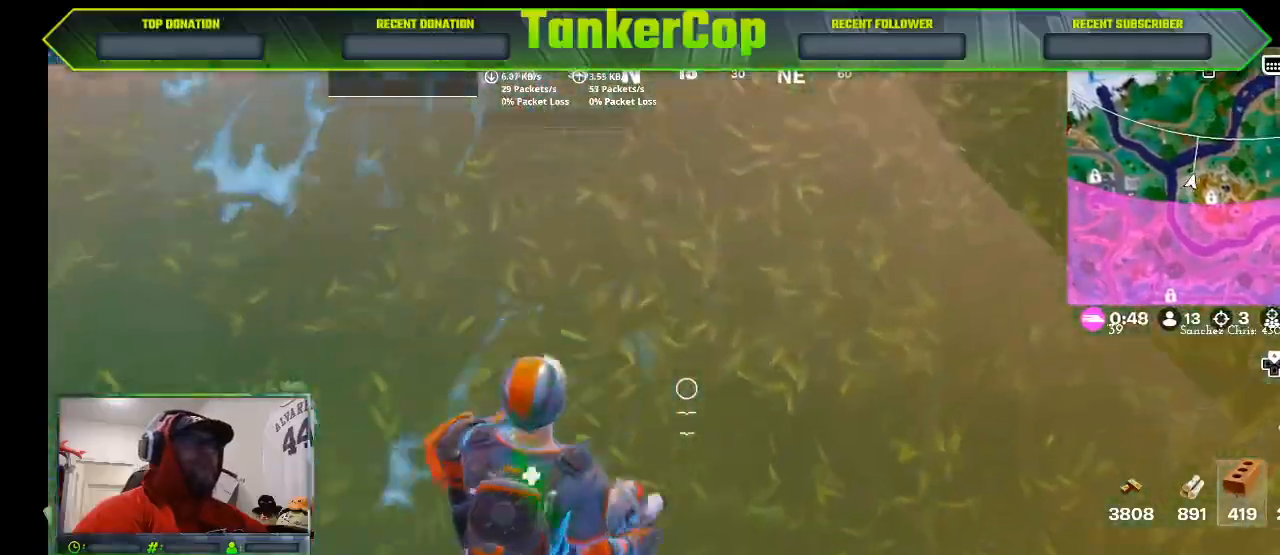
{"dt_ms": 500, "buttons": [], "left_stick": "up-right", "events": [[33, "R2", "down"], [100, "R2", "up"], [167, "R2", "down"], [233, "R2", "up"], [300, "R2", "down"], [433, "R2", "up"]]}
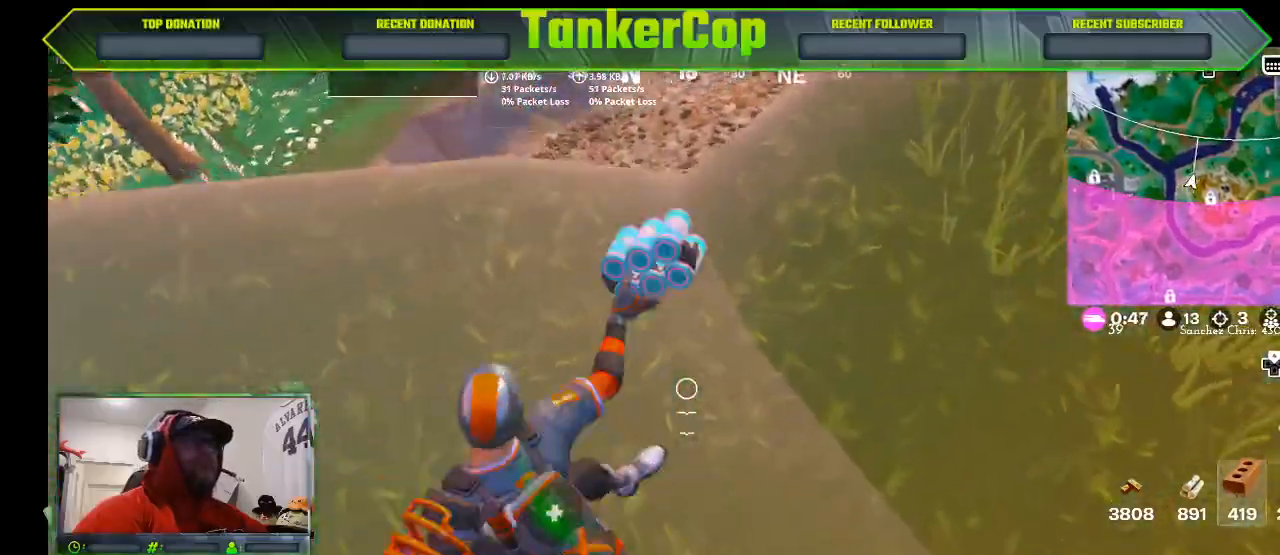
{"dt_ms": 500, "buttons": ["L3"], "left_stick": "up-right", "events": [[433, "L3", "down"]]}
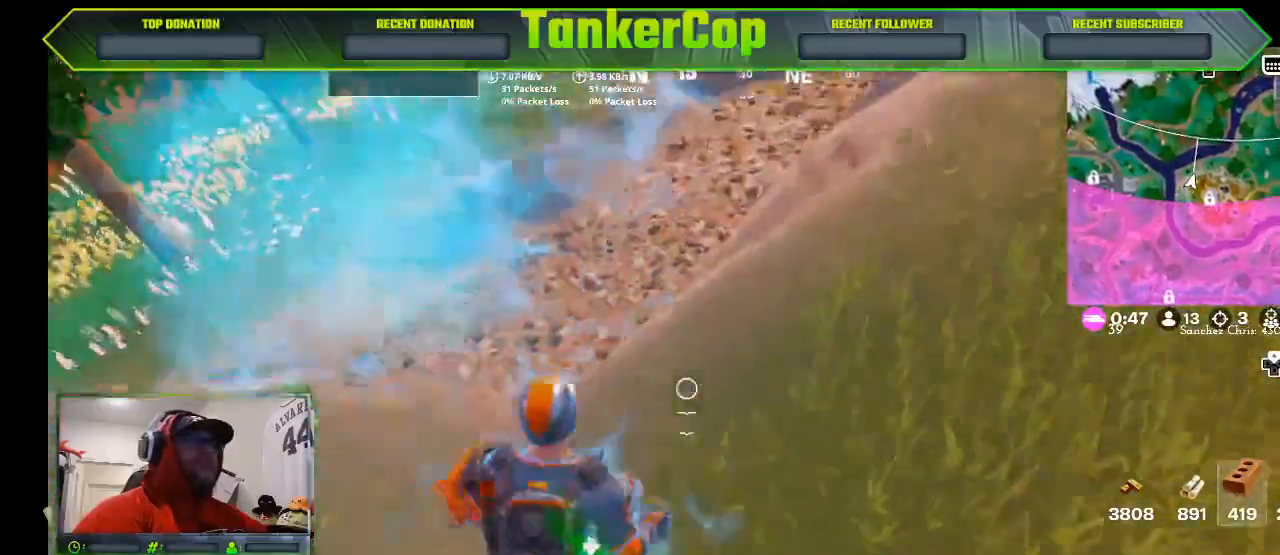
{"dt_ms": 500, "buttons": [], "left_stick": "up-right", "events": [[200, "L3", "up"]]}
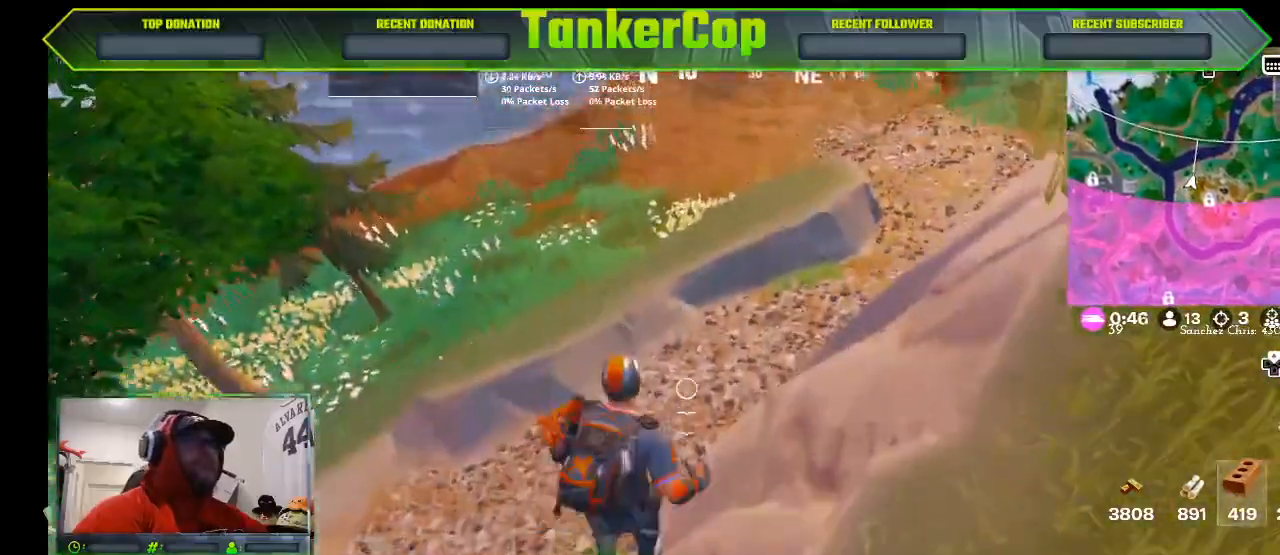
{"dt_ms": 500, "buttons": ["R1"], "left_stick": "up-right", "events": [[167, "R1", "down"], [267, "R1", "up"], [467, "R1", "down"]]}
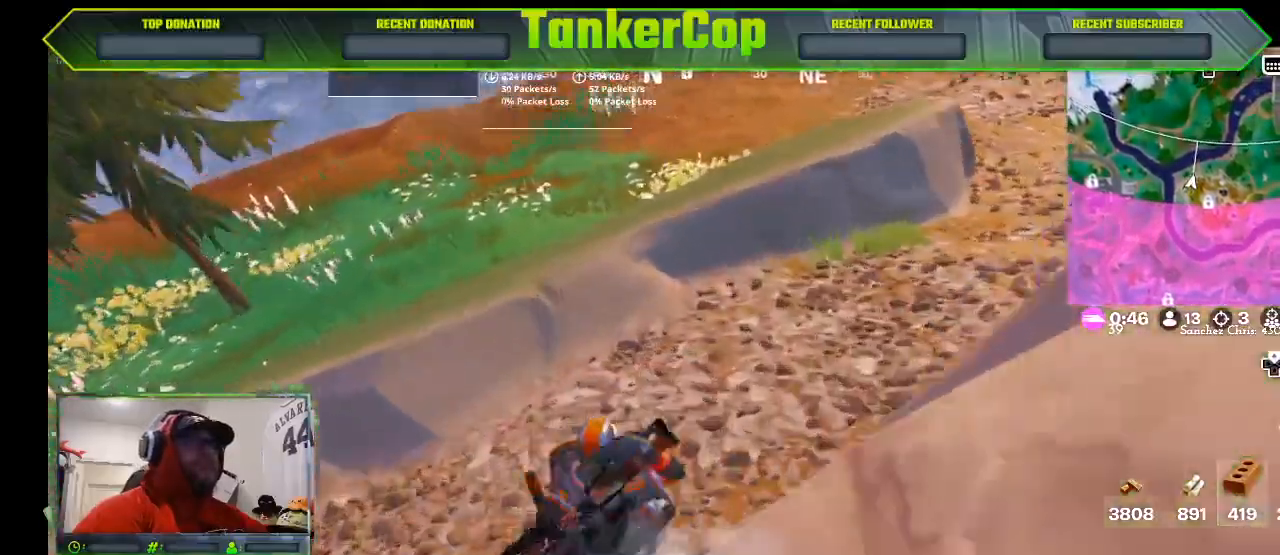
{"dt_ms": 500, "buttons": [], "left_stick": "up-right", "events": [[67, "R1", "up"], [167, "R1", "down"], [233, "R1", "up"], [333, "R1", "down"], [400, "R1", "up"]]}
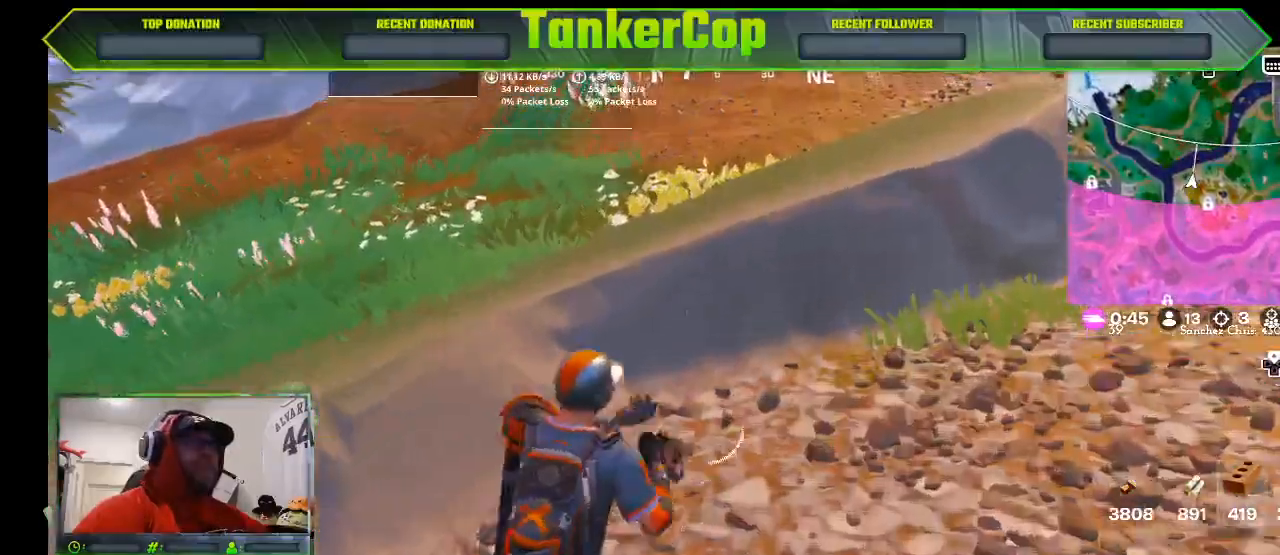
{"dt_ms": 500, "buttons": [], "left_stick": "up-right", "events": [[200, "L3", "down"], [500, "L3", "up"]]}
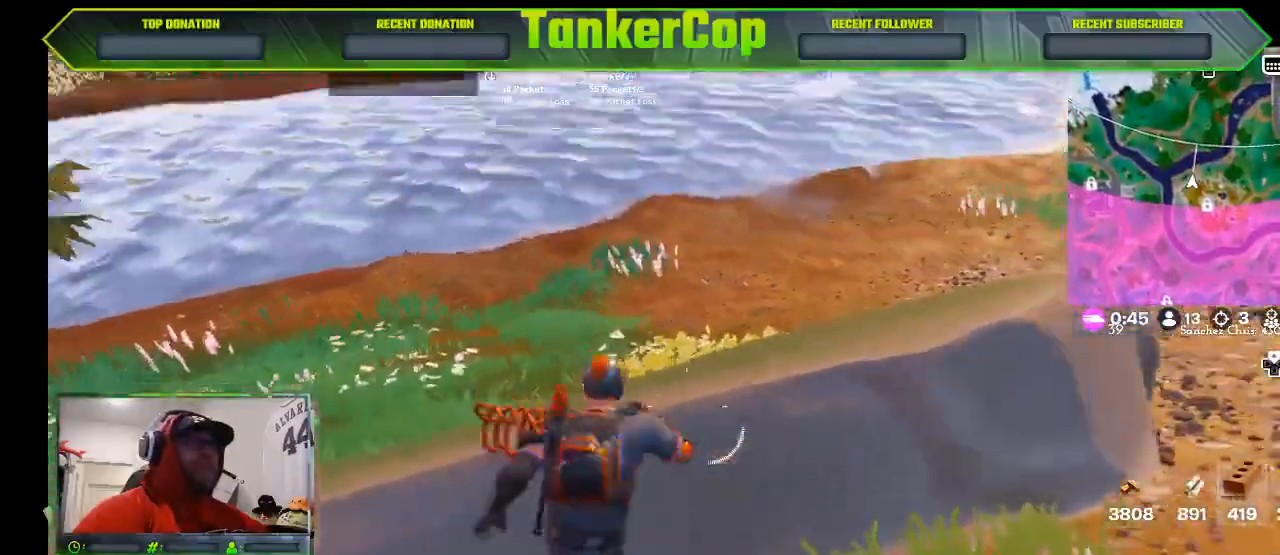
{"dt_ms": 500, "buttons": [], "left_stick": "up-right"}
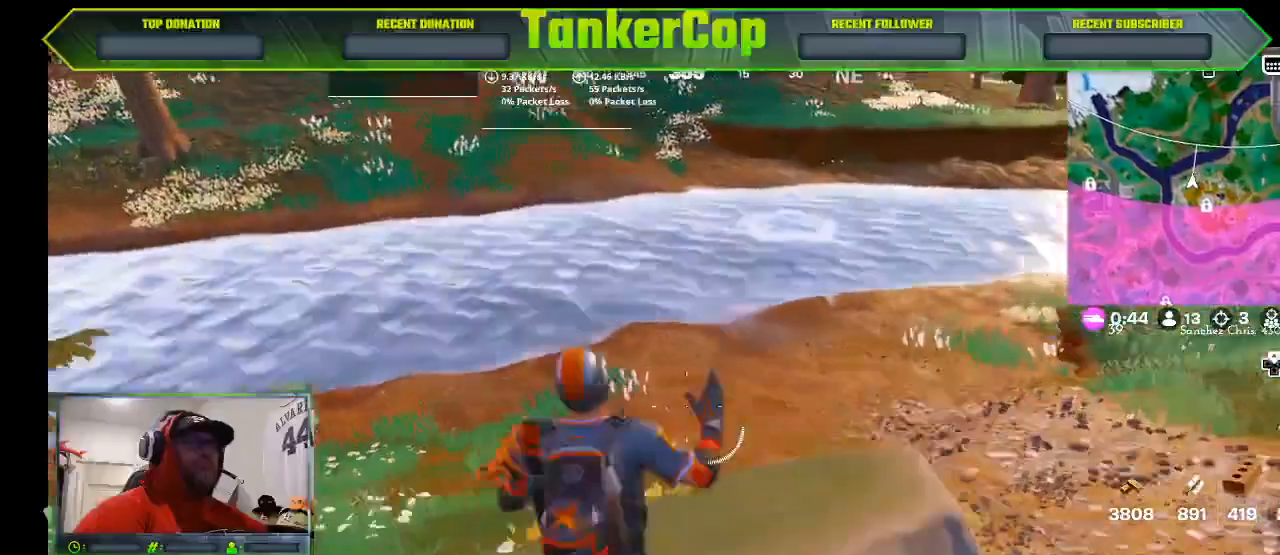
{"dt_ms": 500, "buttons": [], "left_stick": "up-right"}
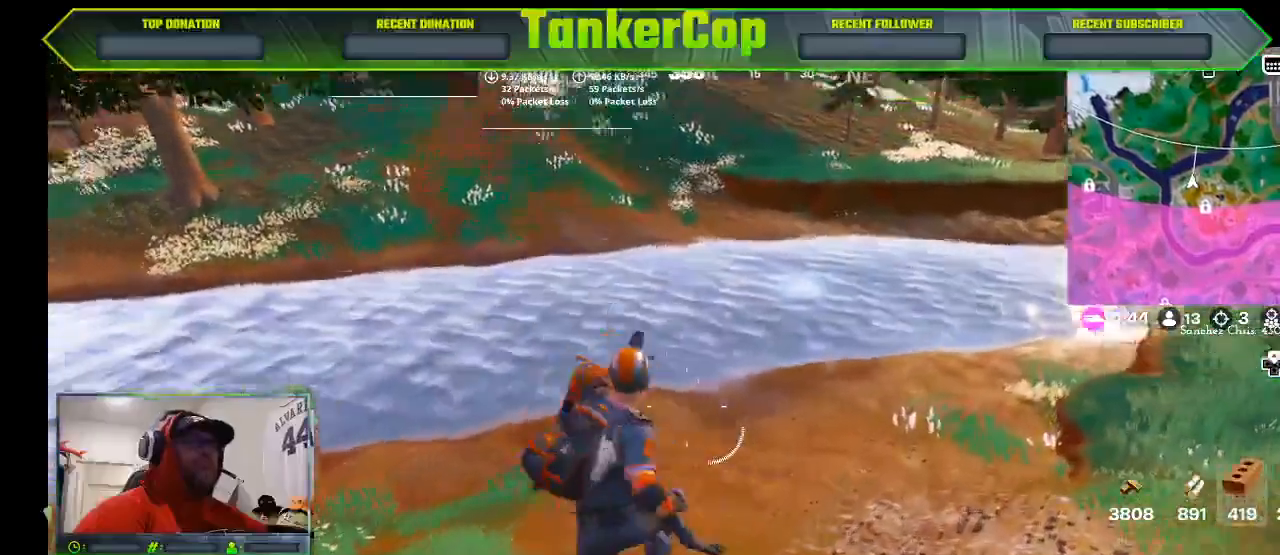
{"dt_ms": 500, "buttons": [], "left_stick": "up-right", "events": []}
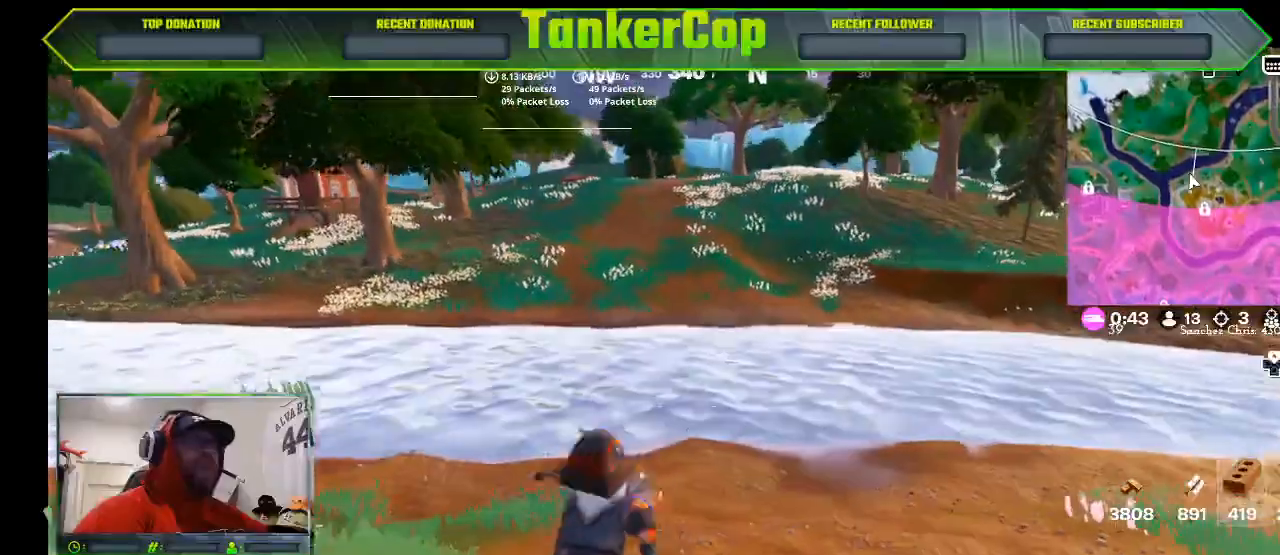
{"dt_ms": 500, "buttons": [], "left_stick": "up-right", "events": []}
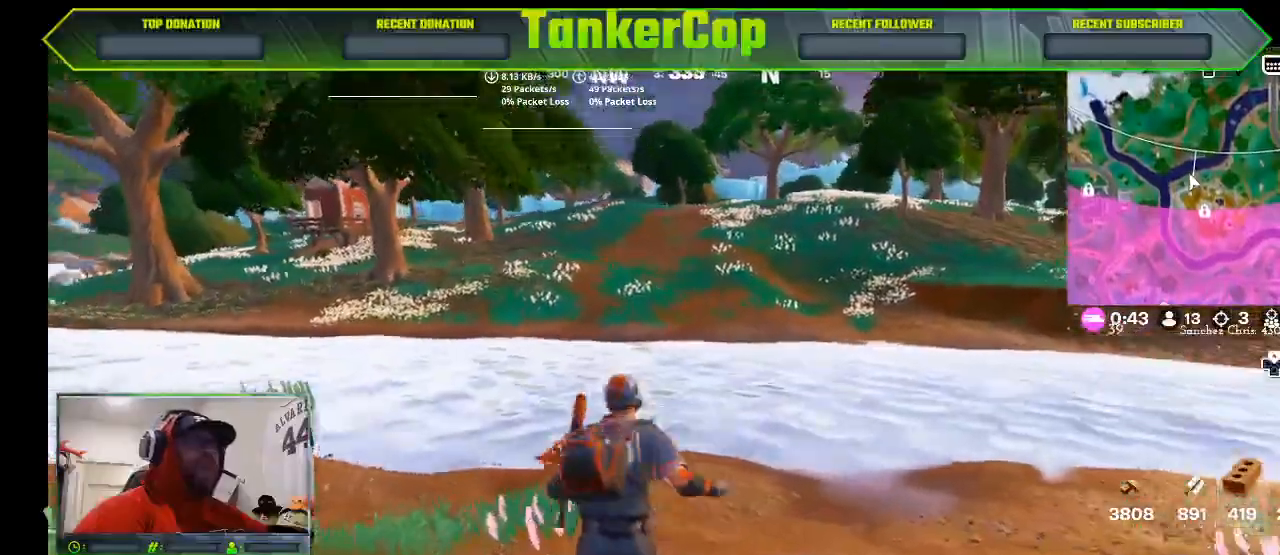
{"dt_ms": 500, "buttons": [], "left_stick": "up-right", "events": []}
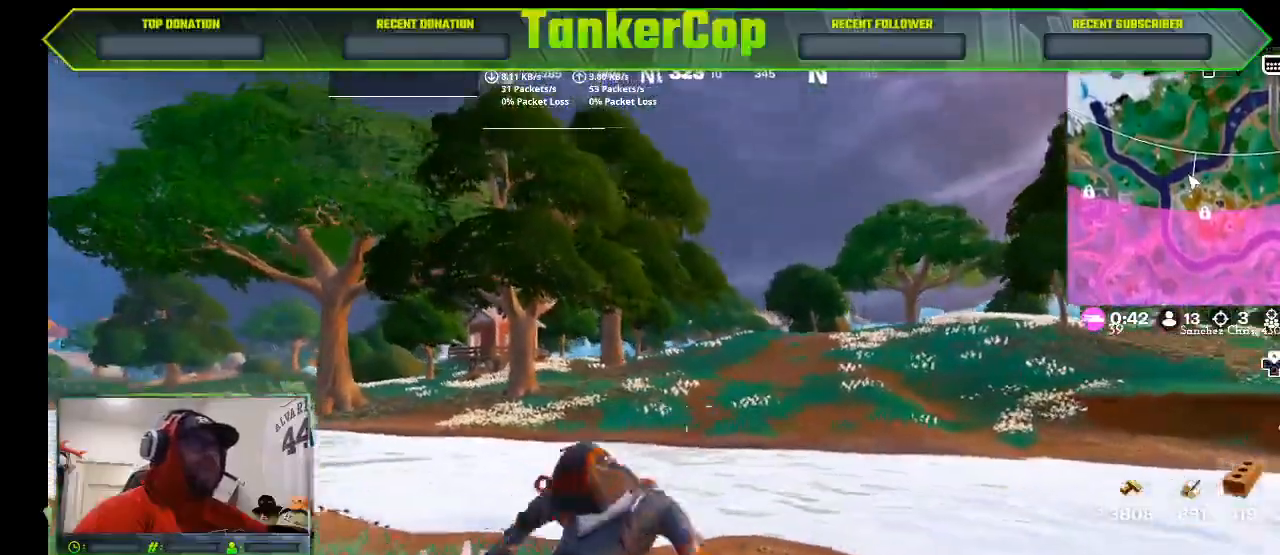
{"dt_ms": 500, "buttons": [], "left_stick": "up-right"}
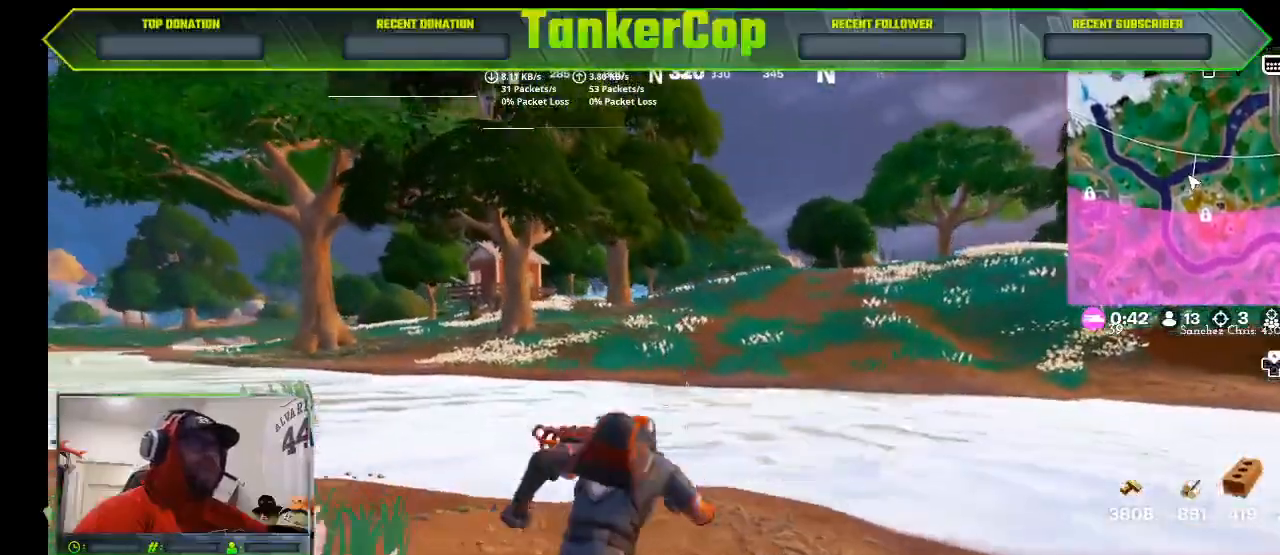
{"dt_ms": 500, "buttons": [], "left_stick": "up-right", "events": []}
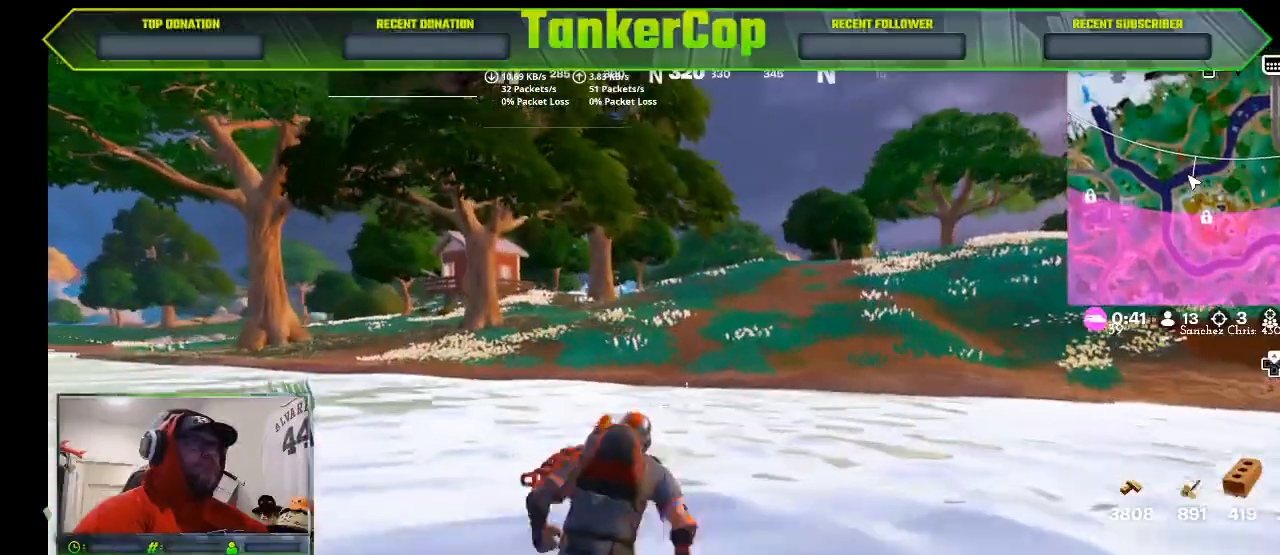
{"dt_ms": 500, "buttons": ["CROSS"], "left_stick": "up-right", "events": [[400, "CROSS", "down"]]}
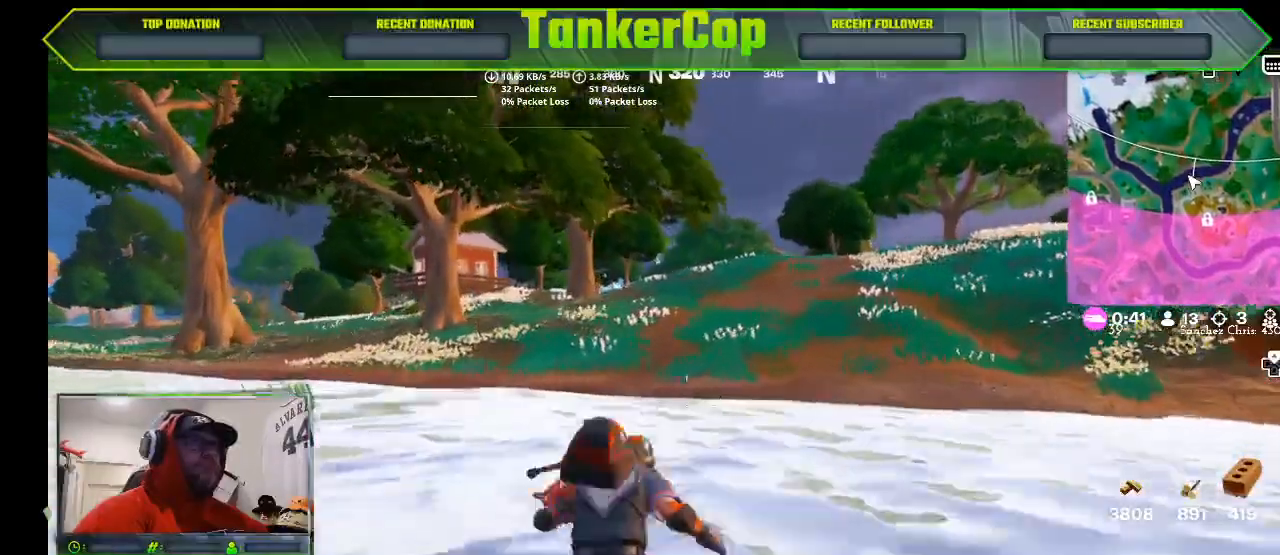
{"dt_ms": 500, "buttons": [], "left_stick": "up-right", "events": [[133, "CROSS", "up"], [367, "L2", "down"], [500, "L2", "up"]]}
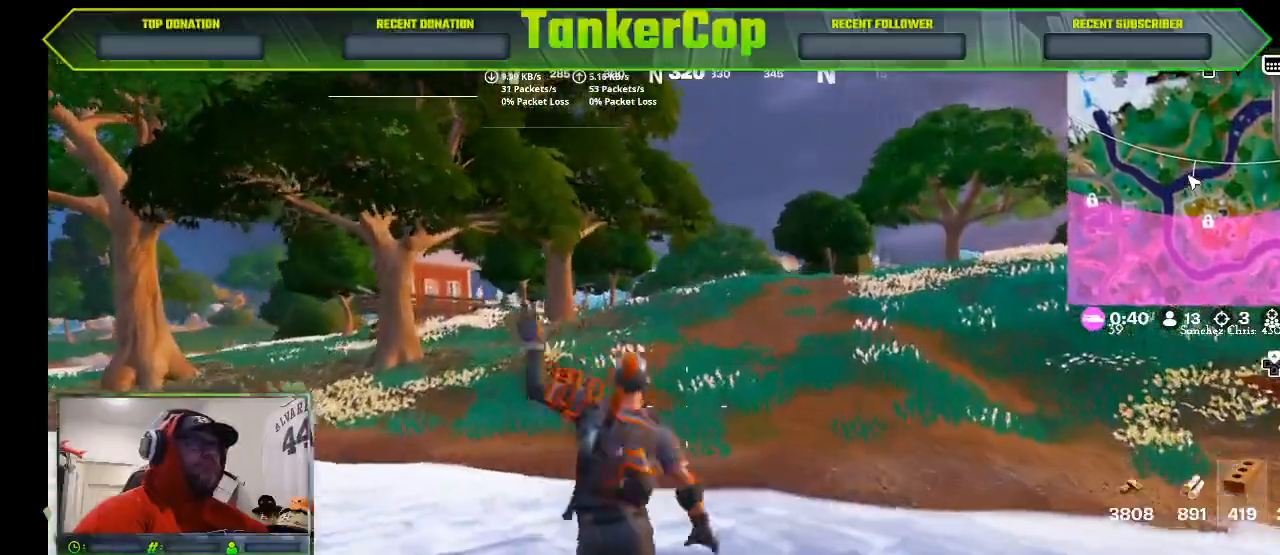
{"dt_ms": 500, "buttons": [], "left_stick": "up-right", "events": []}